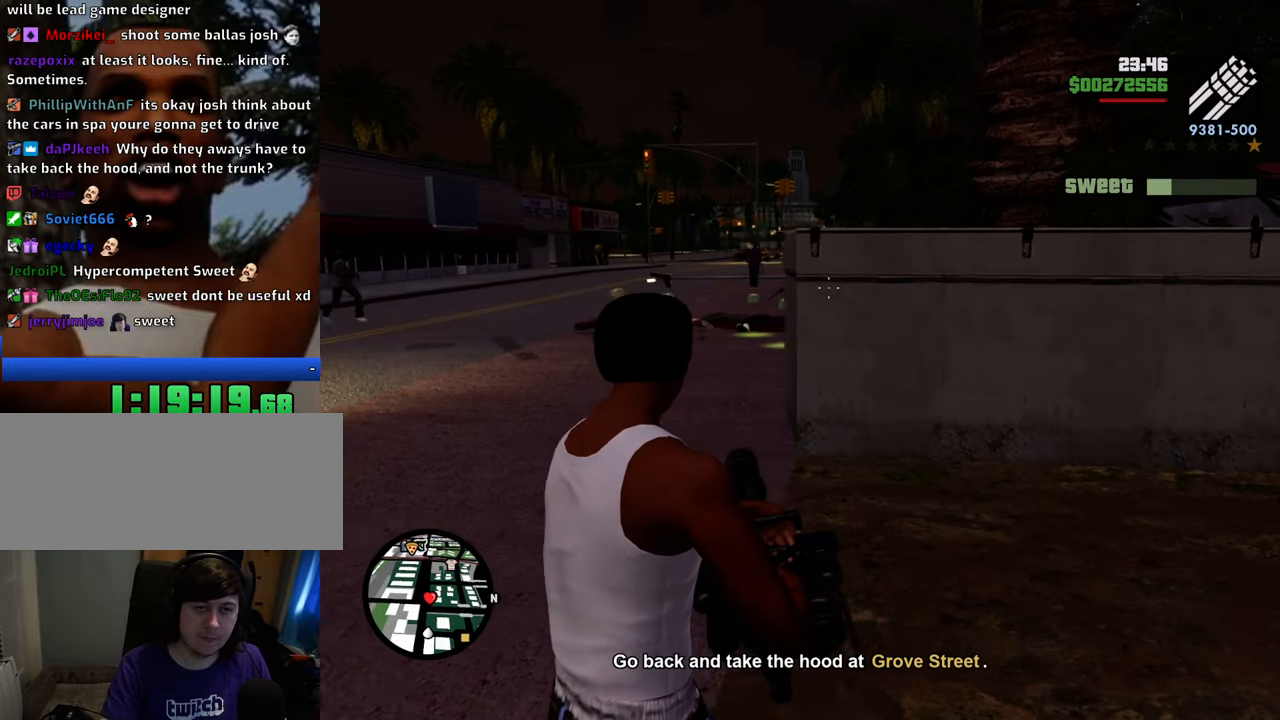
Gameplay with keyboard and mouse; each line is a JSON object with the keys and mouse buttons held at the frame after it. "events" lists presses ("down") and releases ("up") of "1", "2", "3", "4", "5", "6", "8", "a", "alt", "c", "ctrl", "d", "down", "e", "escape", "f", "f1", "f2", "f3", "g", "h", "left", "num2", "q", "r", "right", "s", "shift", "space", "t", "tab", "up", "v", "w", "x", "z", "mouse_left", "mouse_middle", "mouse_right", "mouse_wheel_up" and "mouse_wheel_down" between this image and that frame as [ms after this image, input, new state], when the widget could be followed in between. "mouse_left", "mouse_middle", "mouse_right", "mouse_wheel_up", "mouse_wheel_down" = the "left", "middle", "right", "wheel_up", "wheel_down" buttons of the "mouse" list. No other keys are recorded. Mouse movement is not recorded.
{"keys": ["d"], "mouse": ["right"], "events": [[134, "a", "up"], [217, "d", "down"], [401, "mouse_left", "down"], [501, "mouse_left", "up"]]}
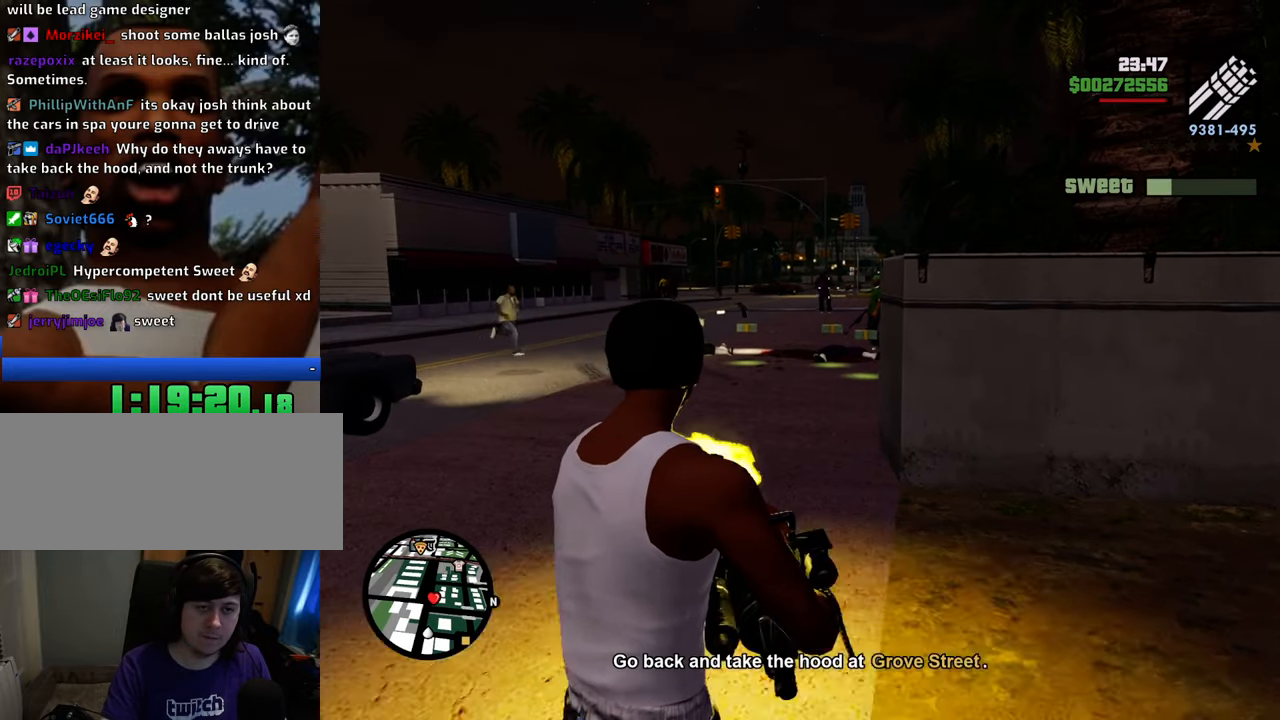
{"keys": ["d"], "mouse": ["right"], "events": []}
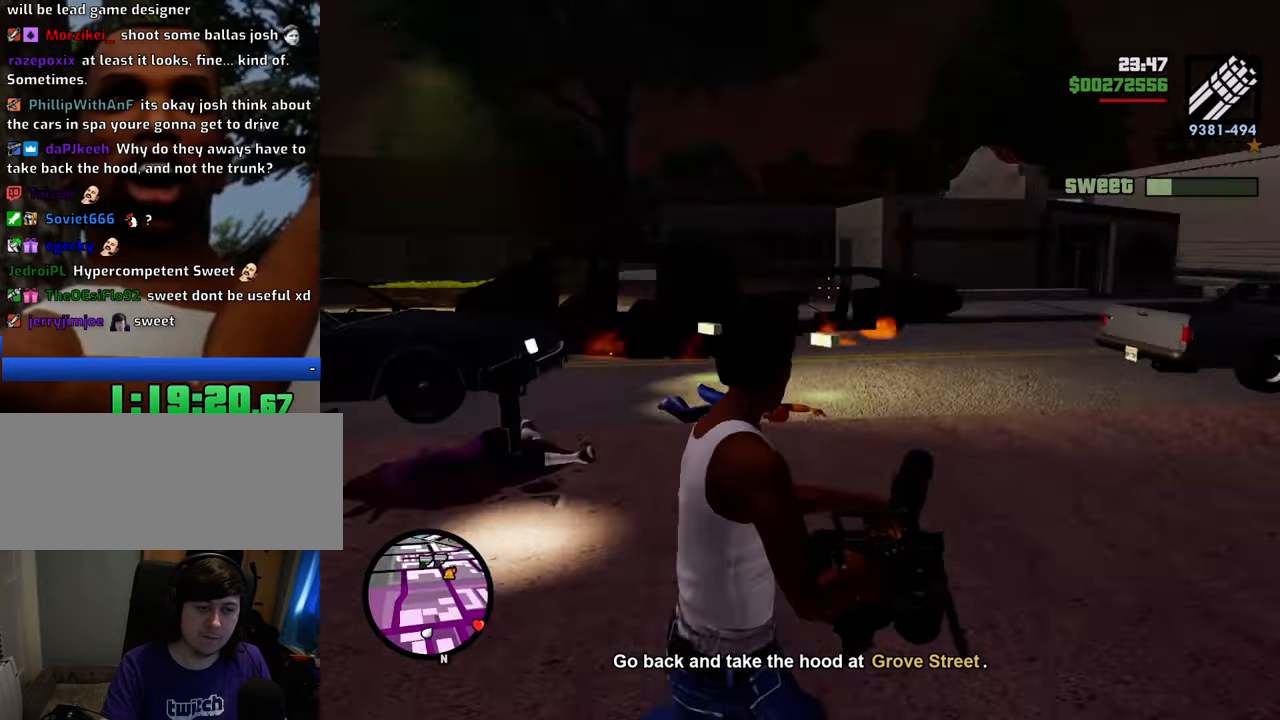
{"keys": ["a", "s"], "mouse": ["right"], "events": [[351, "s", "down"], [435, "d", "up"], [485, "a", "down"]]}
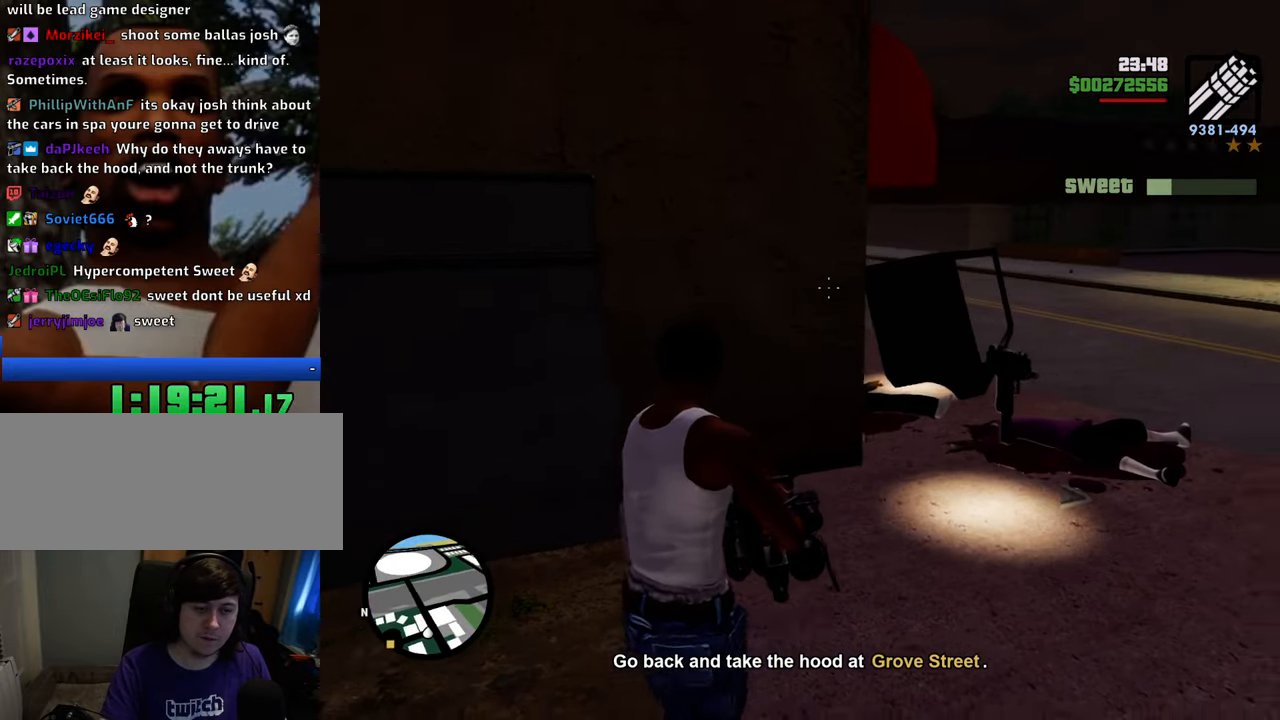
{"keys": ["a", "s"], "mouse": [], "events": [[502, "mouse_right", "up"]]}
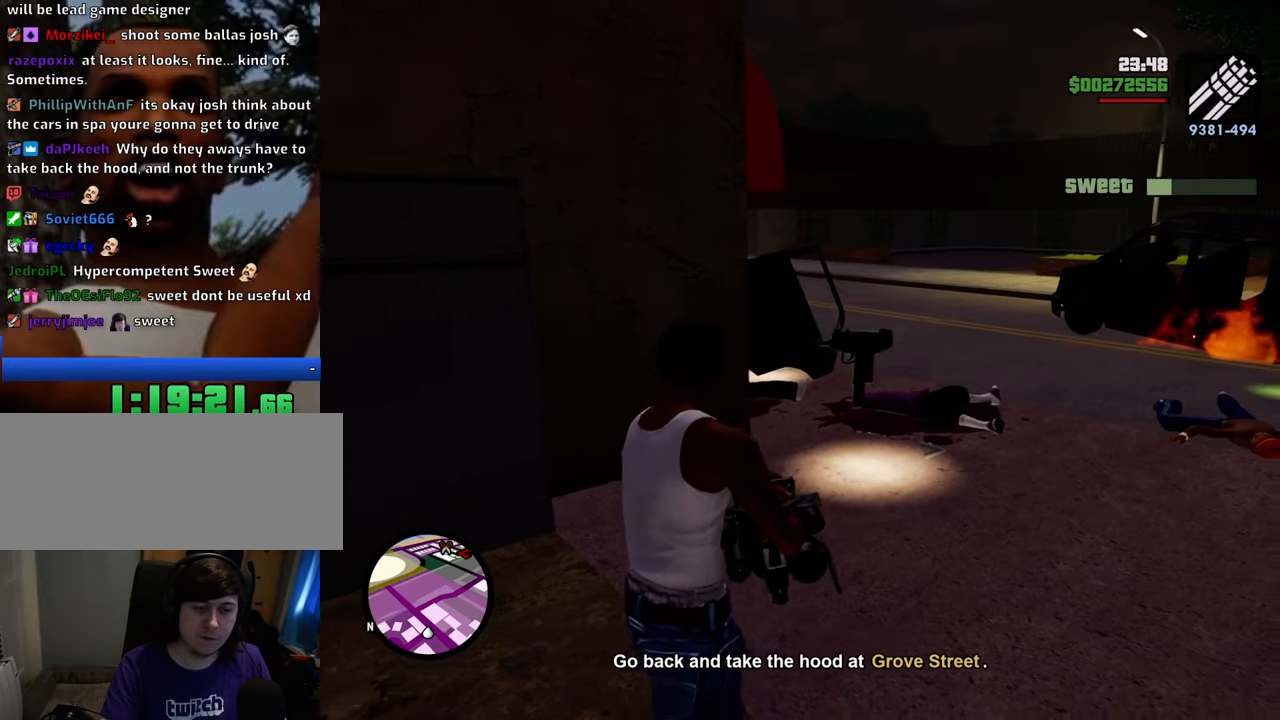
{"keys": ["a", "w"], "mouse": [], "events": [[50, "s", "up"], [133, "s", "down"], [183, "s", "up"], [233, "1", "down"], [384, "1", "up"], [417, "w", "down"]]}
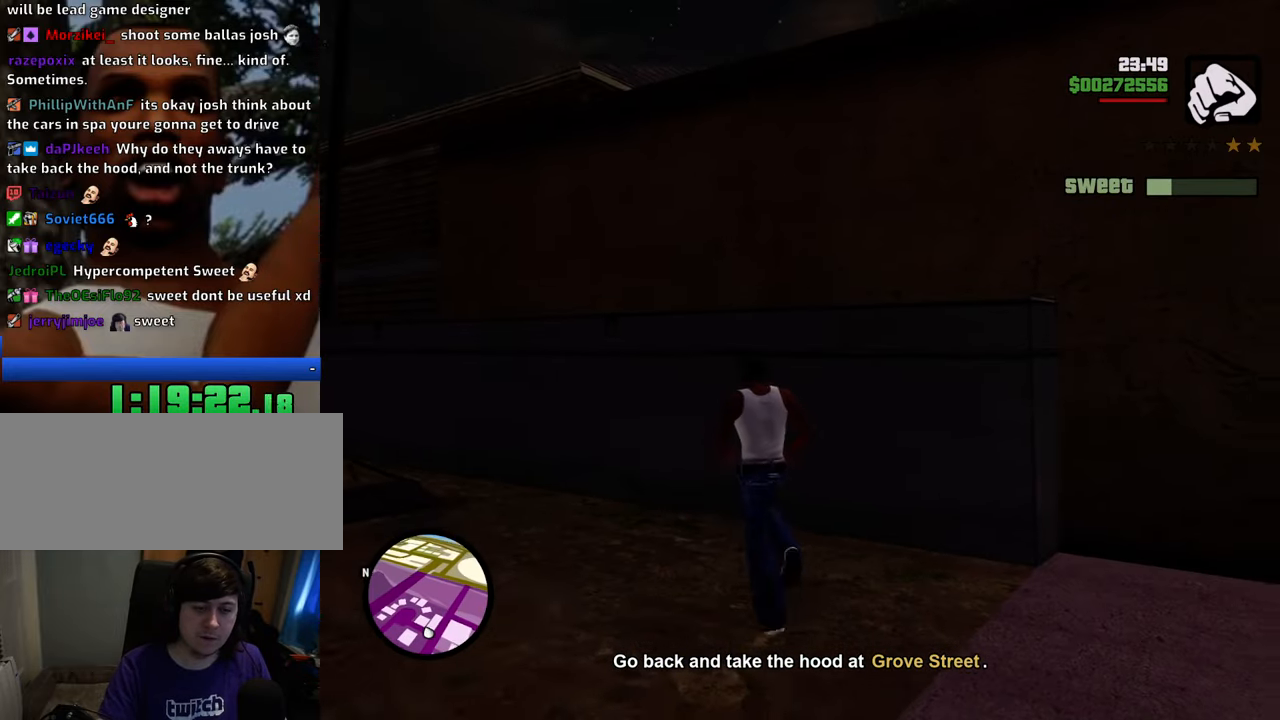
{"keys": ["space", "w"], "mouse": [], "events": [[67, "space", "down"], [351, "a", "up"]]}
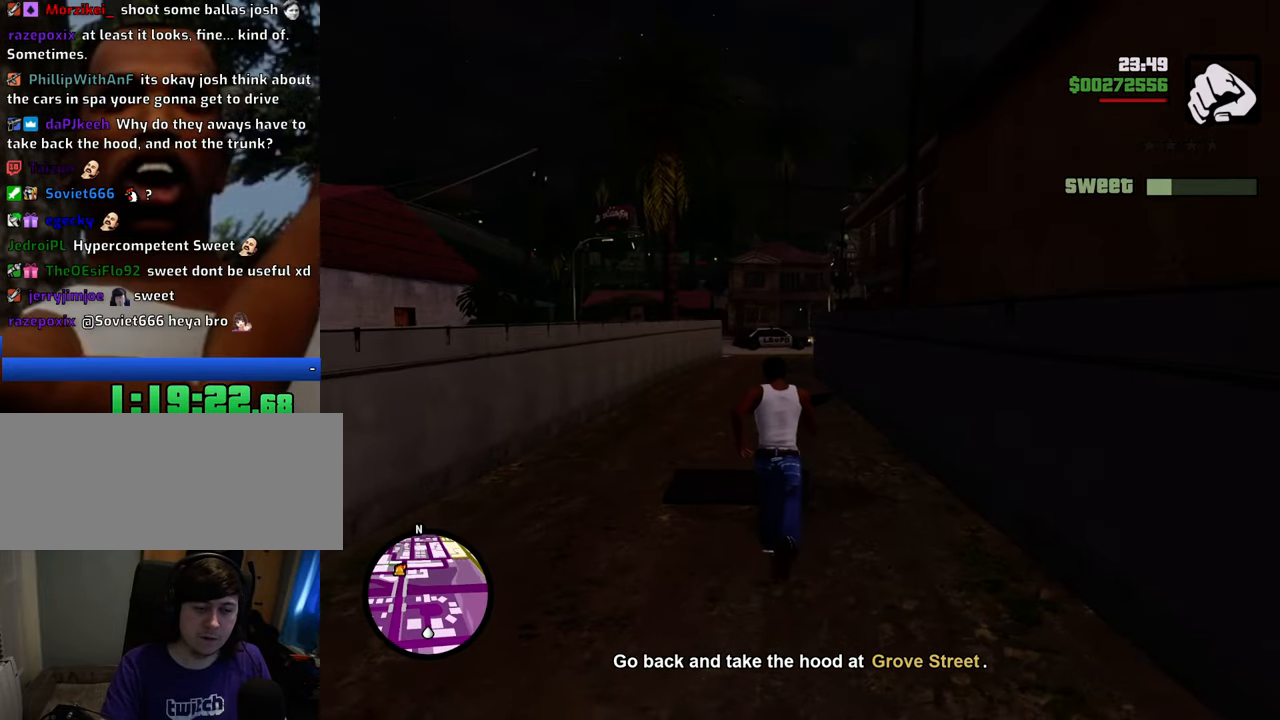
{"keys": ["space", "w"], "mouse": [], "events": []}
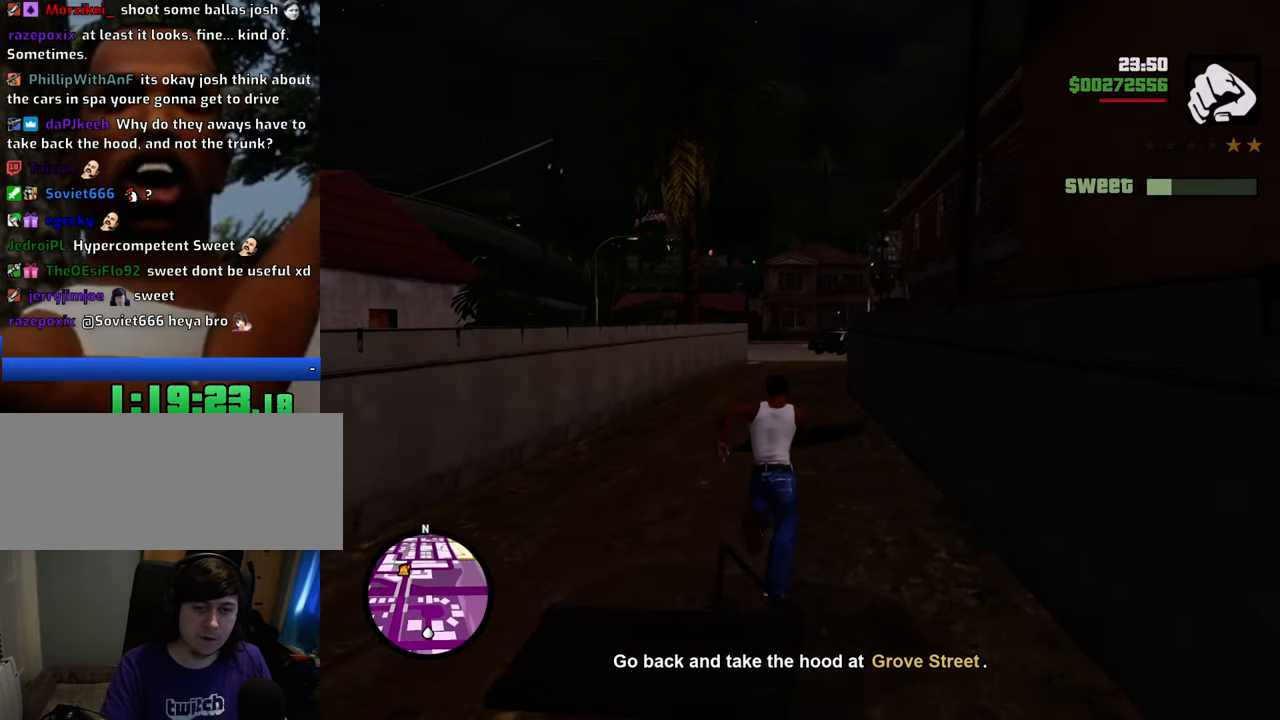
{"keys": ["space", "w"], "mouse": [], "events": []}
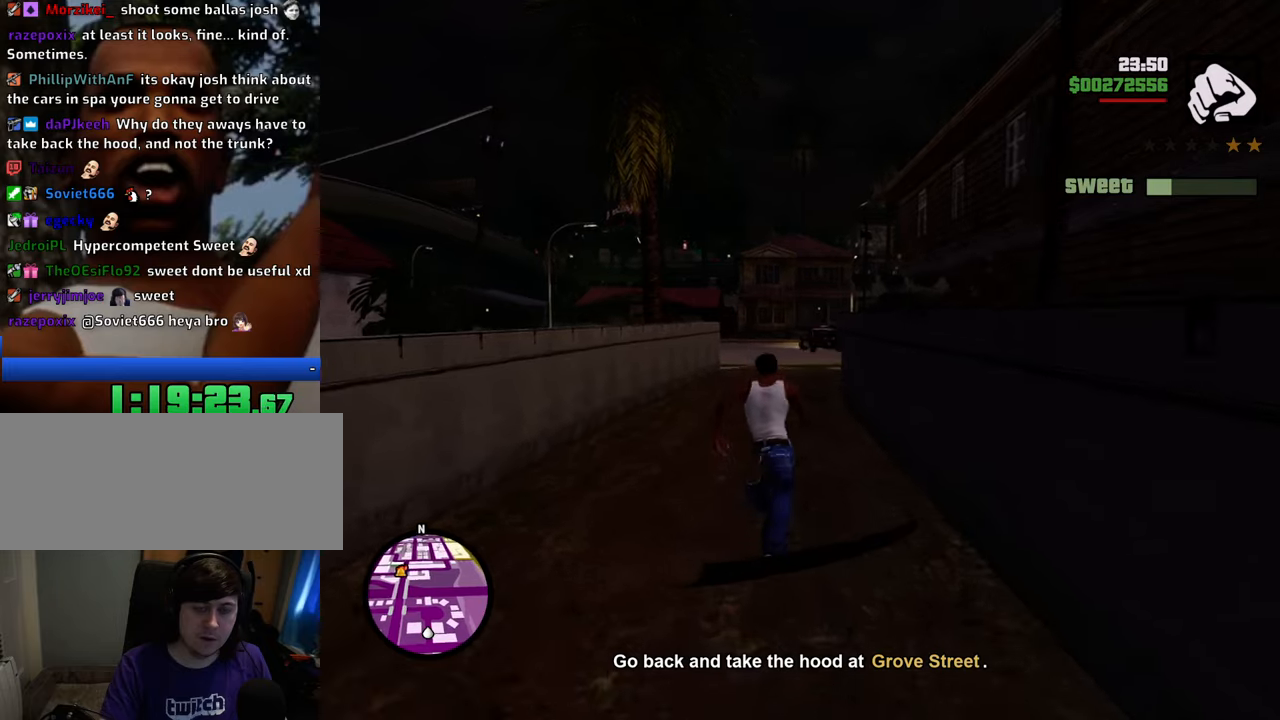
{"keys": ["space", "w"], "mouse": [], "events": []}
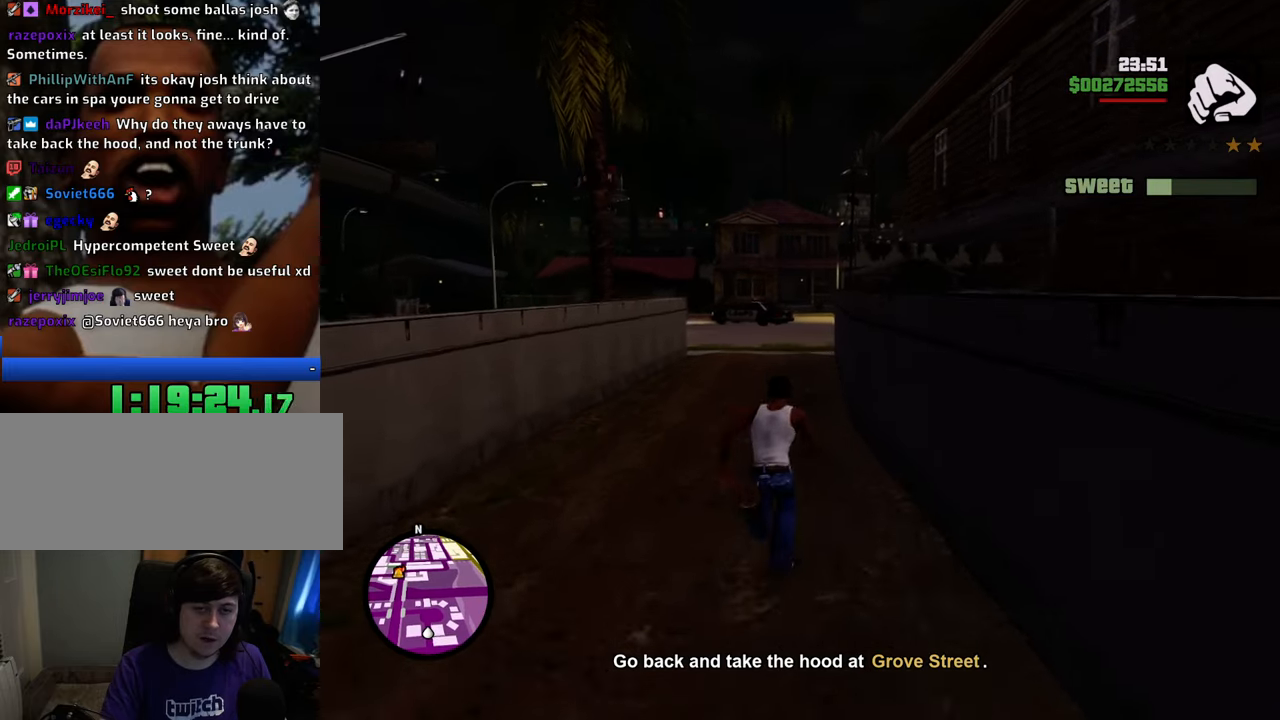
{"keys": ["space", "w"], "mouse": [], "events": []}
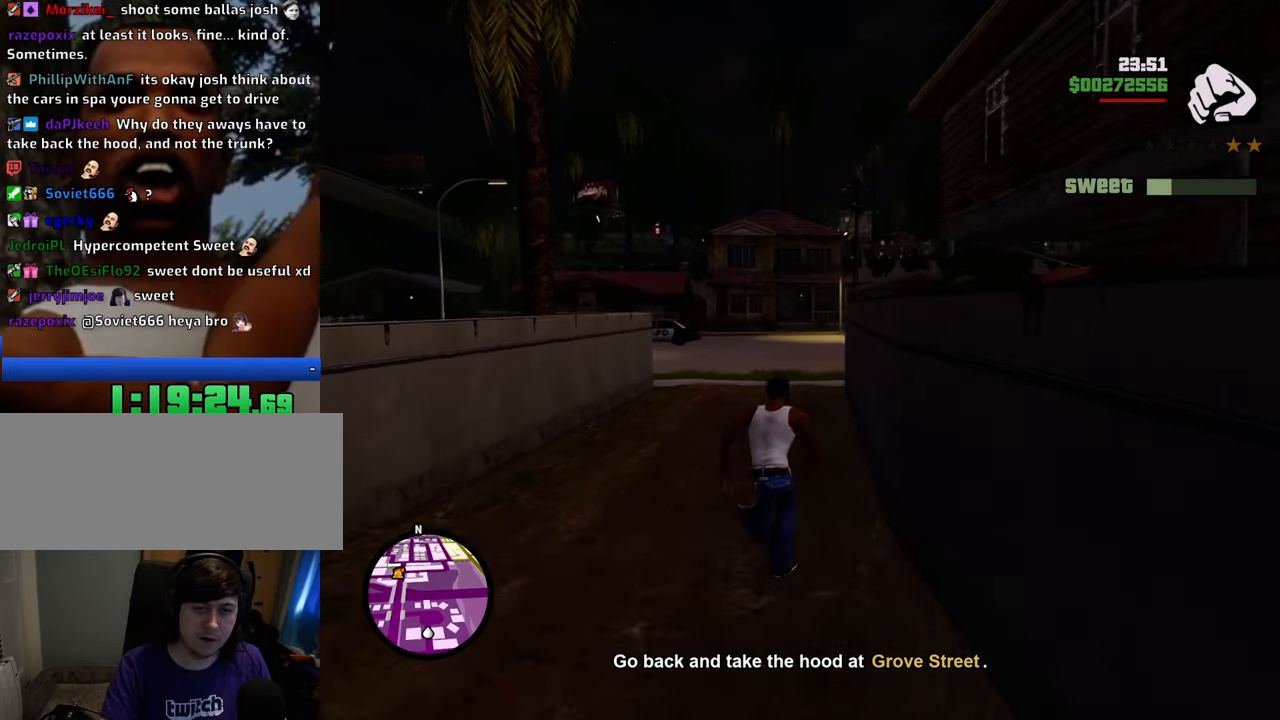
{"keys": ["space", "w"], "mouse": [], "events": [[267, "shift", "down"], [451, "shift", "up"]]}
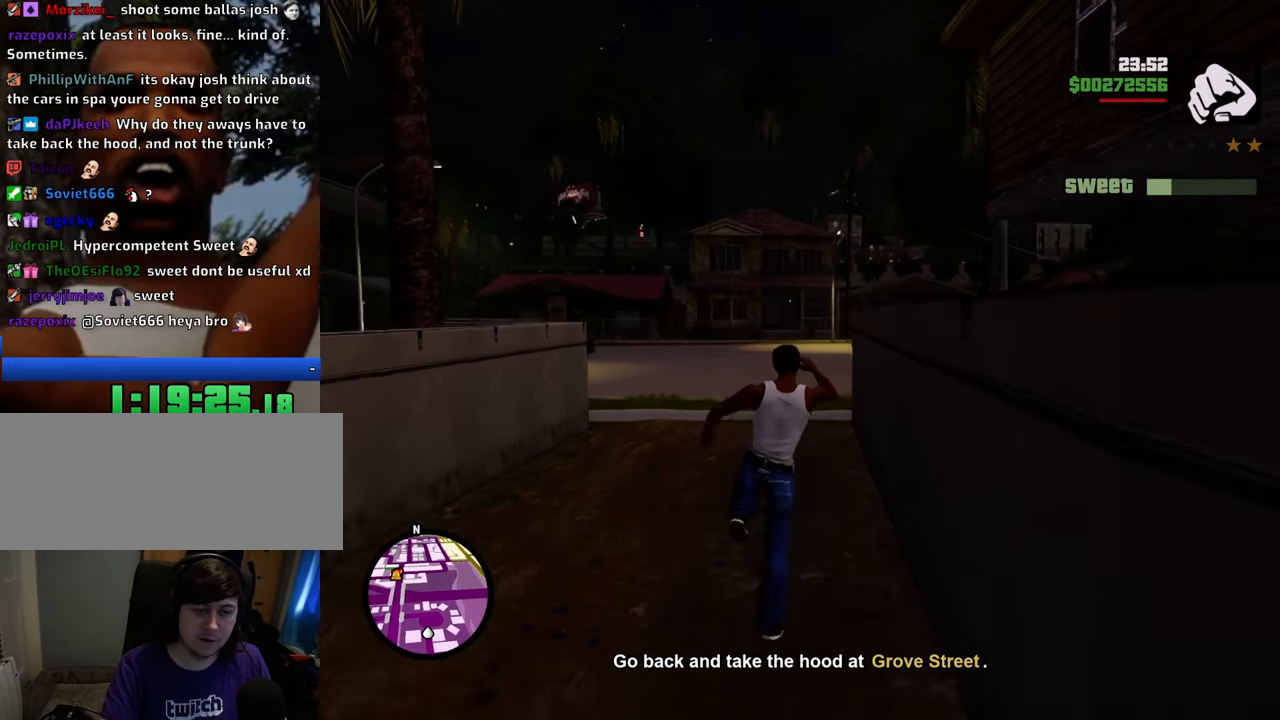
{"keys": ["space", "w"], "mouse": [], "events": []}
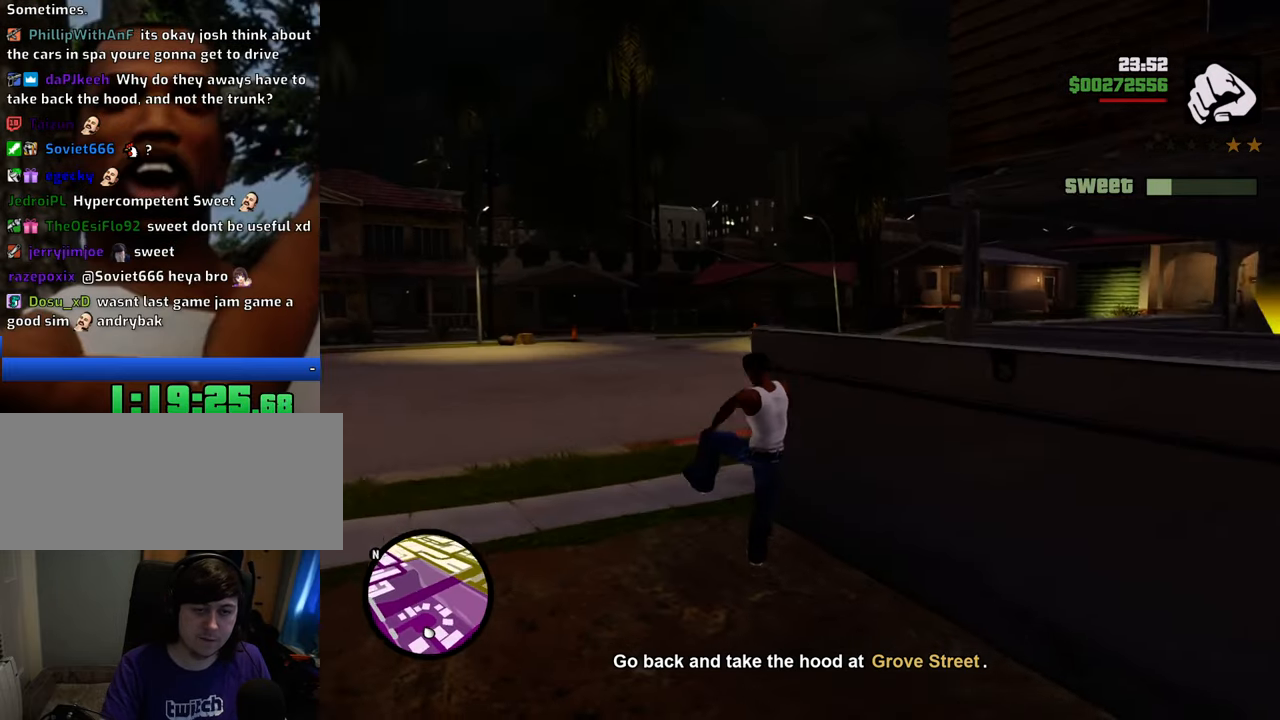
{"keys": ["a", "space", "w"], "mouse": [], "events": [[350, "a", "down"]]}
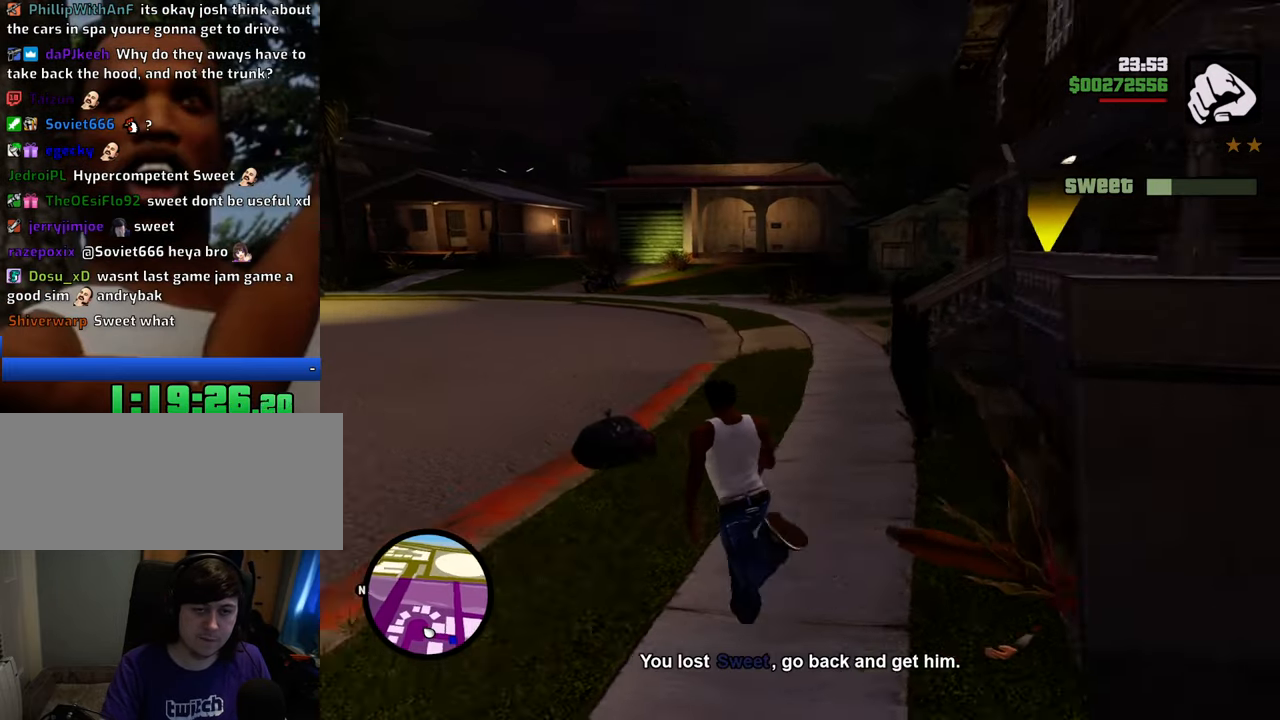
{"keys": ["a", "space", "w"], "mouse": [], "events": []}
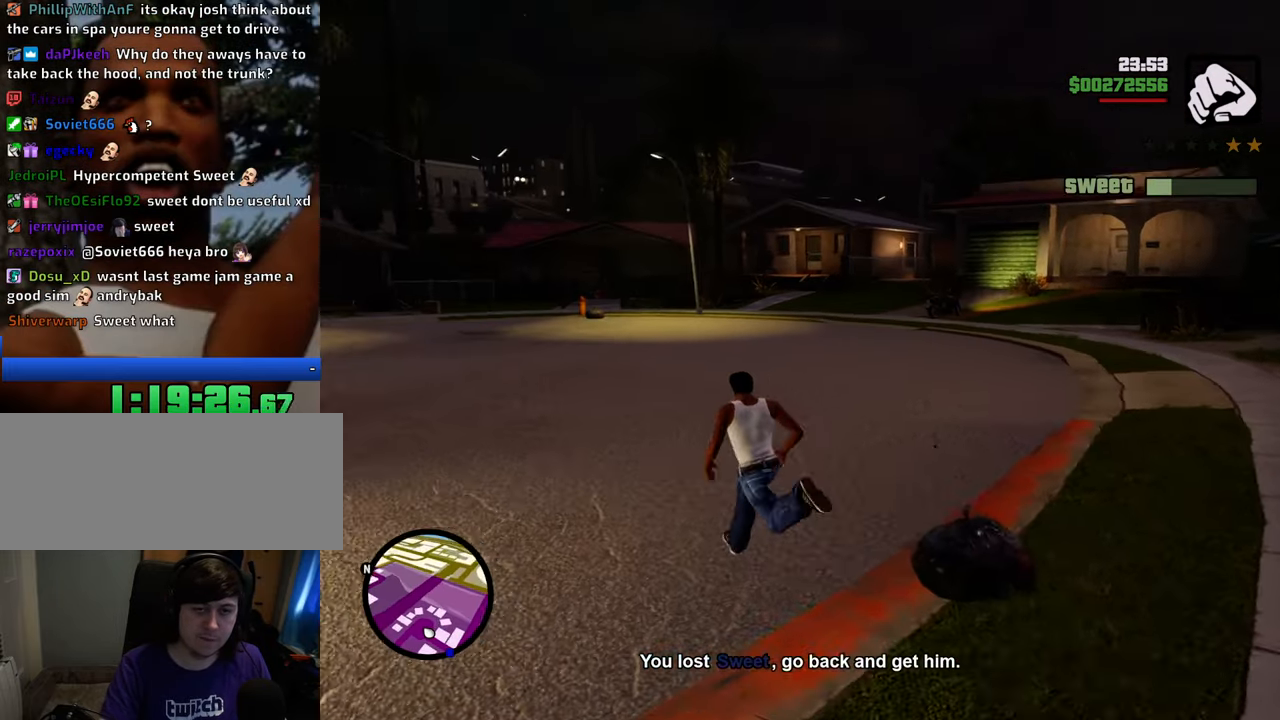
{"keys": ["space", "w"], "mouse": [], "events": [[201, "a", "up"]]}
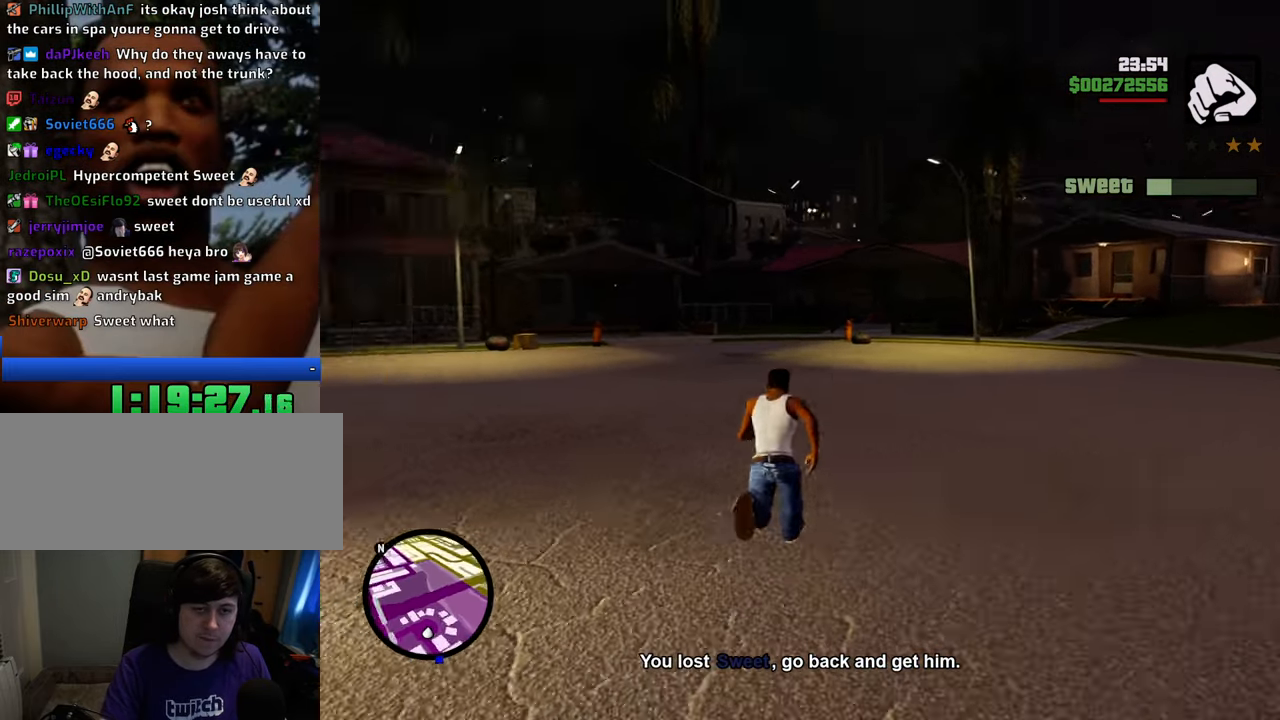
{"keys": ["space", "w"], "mouse": [], "events": []}
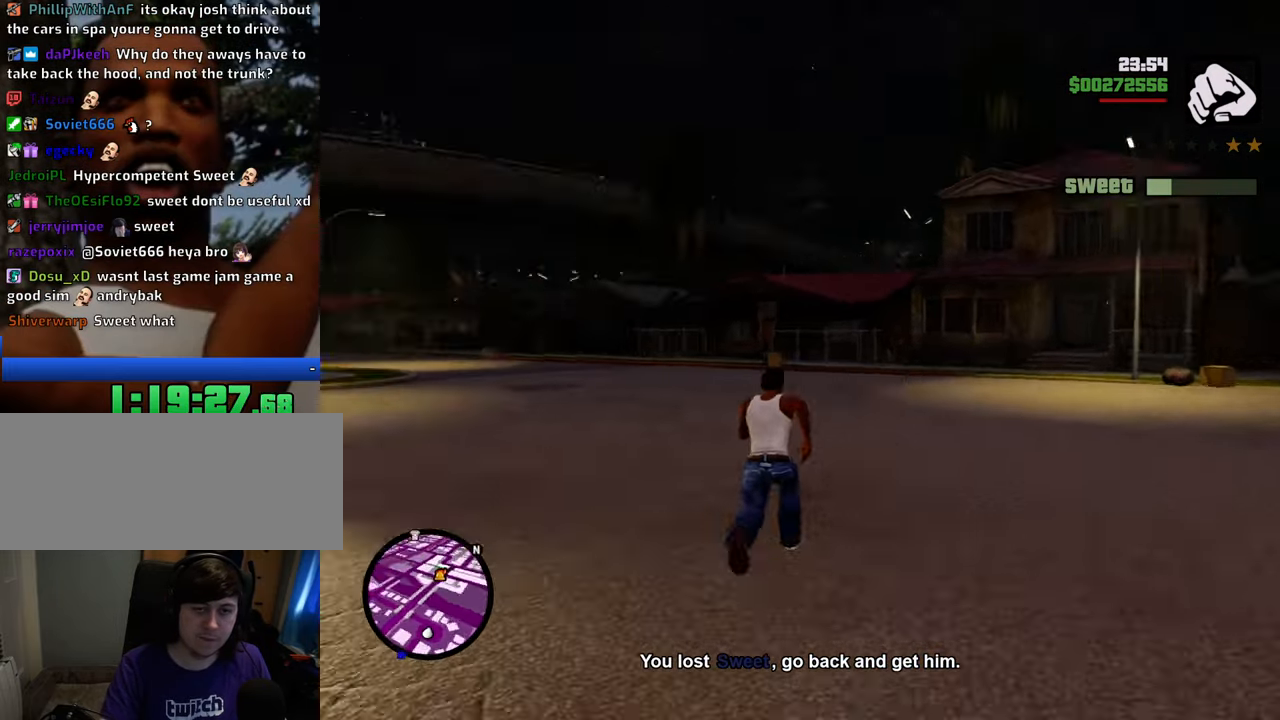
{"keys": ["d", "space", "w"], "mouse": [], "events": [[284, "d", "down"]]}
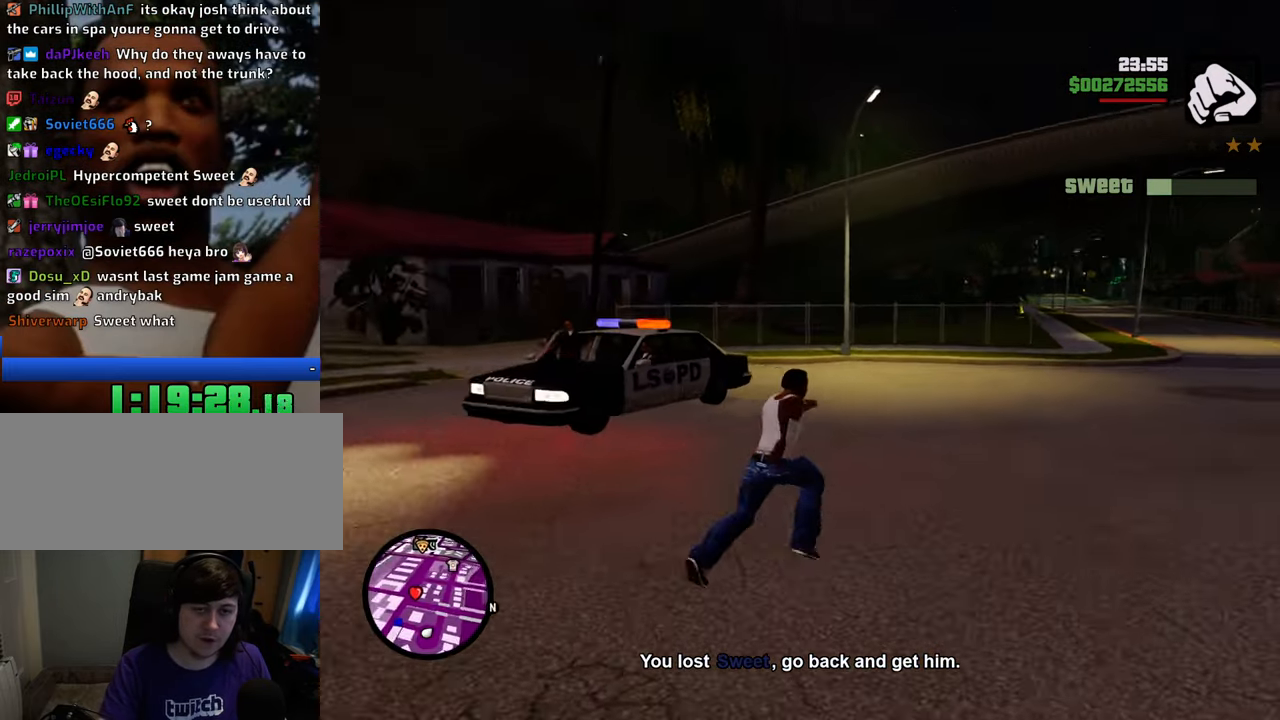
{"keys": ["space", "w"], "mouse": [], "events": [[116, "d", "up"]]}
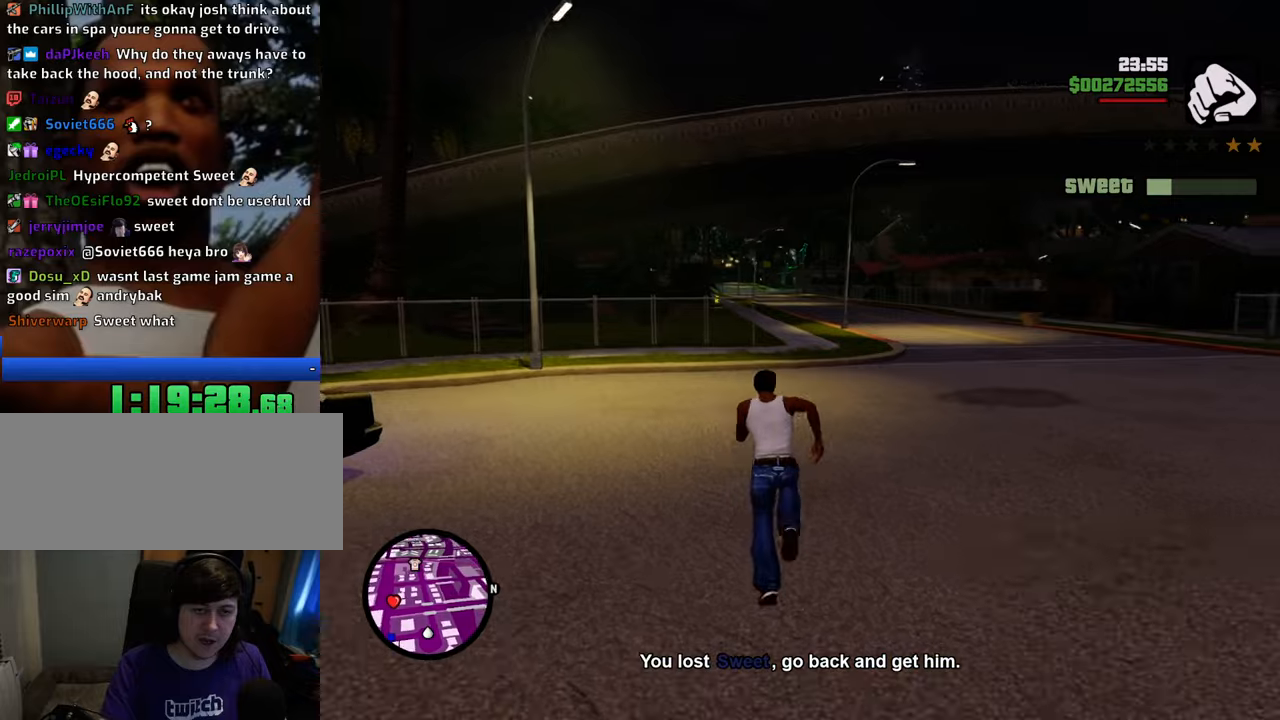
{"keys": ["space", "w"], "mouse": [], "events": []}
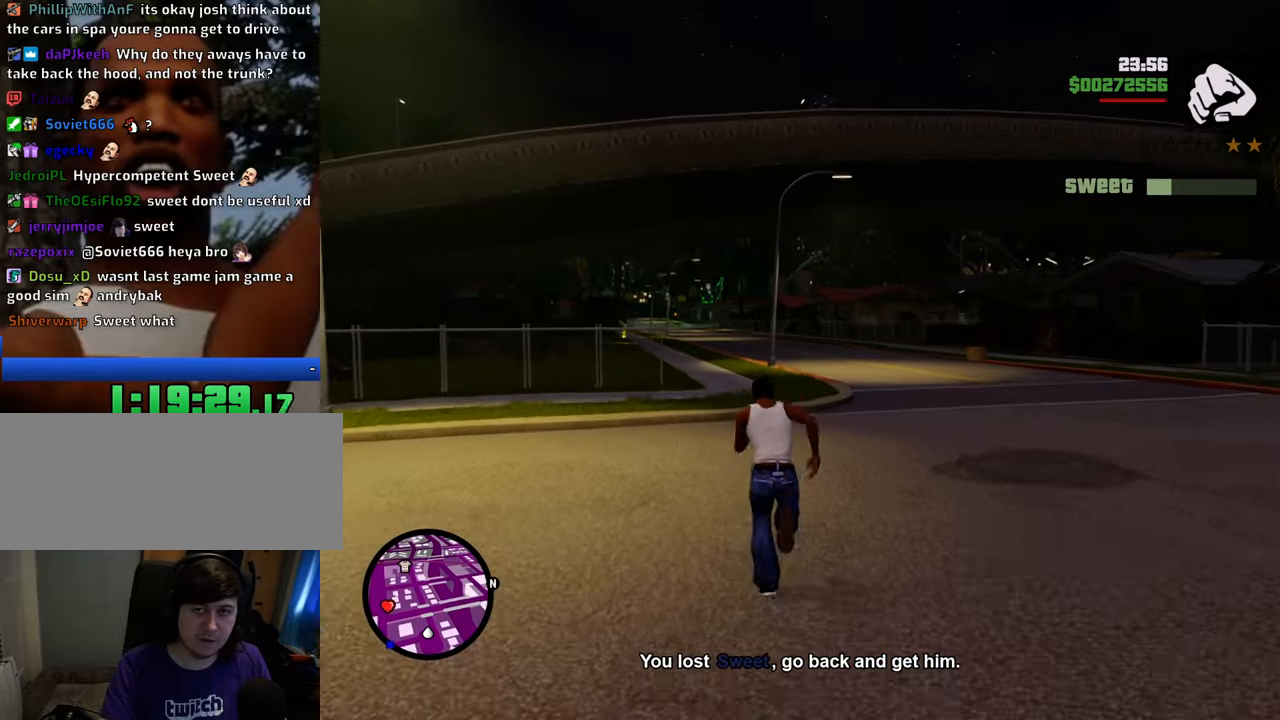
{"keys": ["space", "w"], "mouse": [], "events": []}
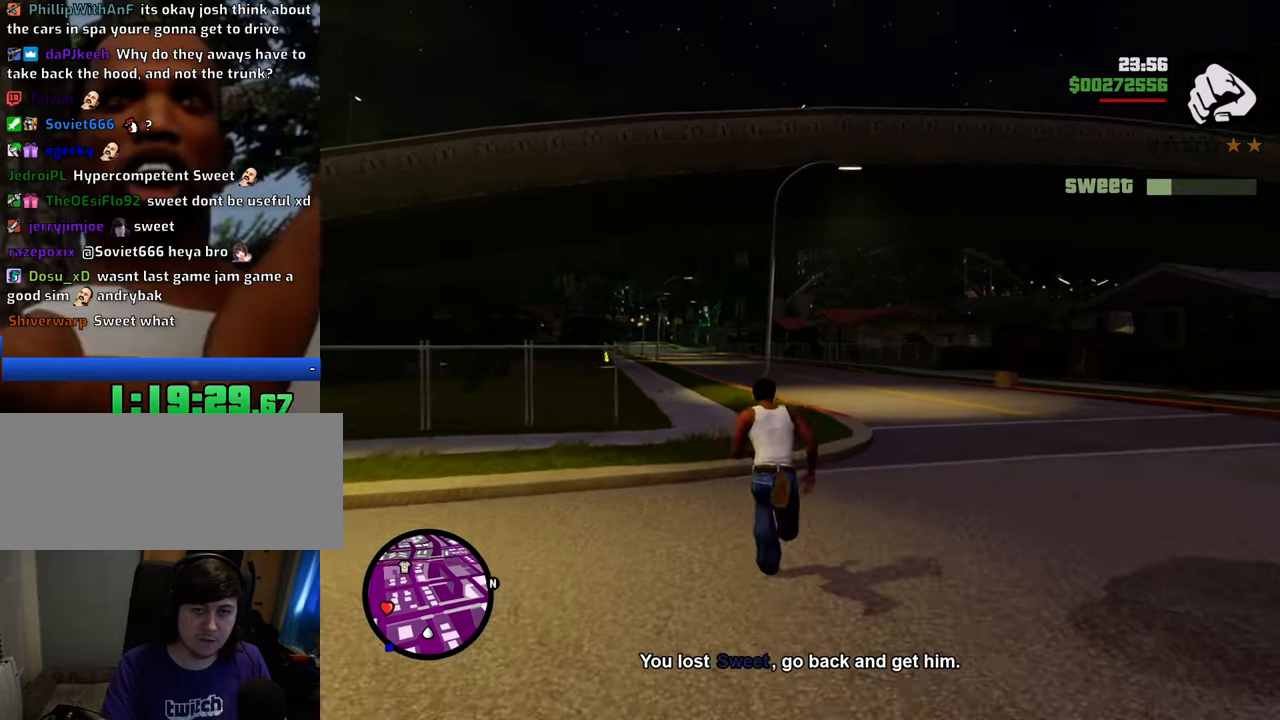
{"keys": ["space", "w"], "mouse": [], "events": []}
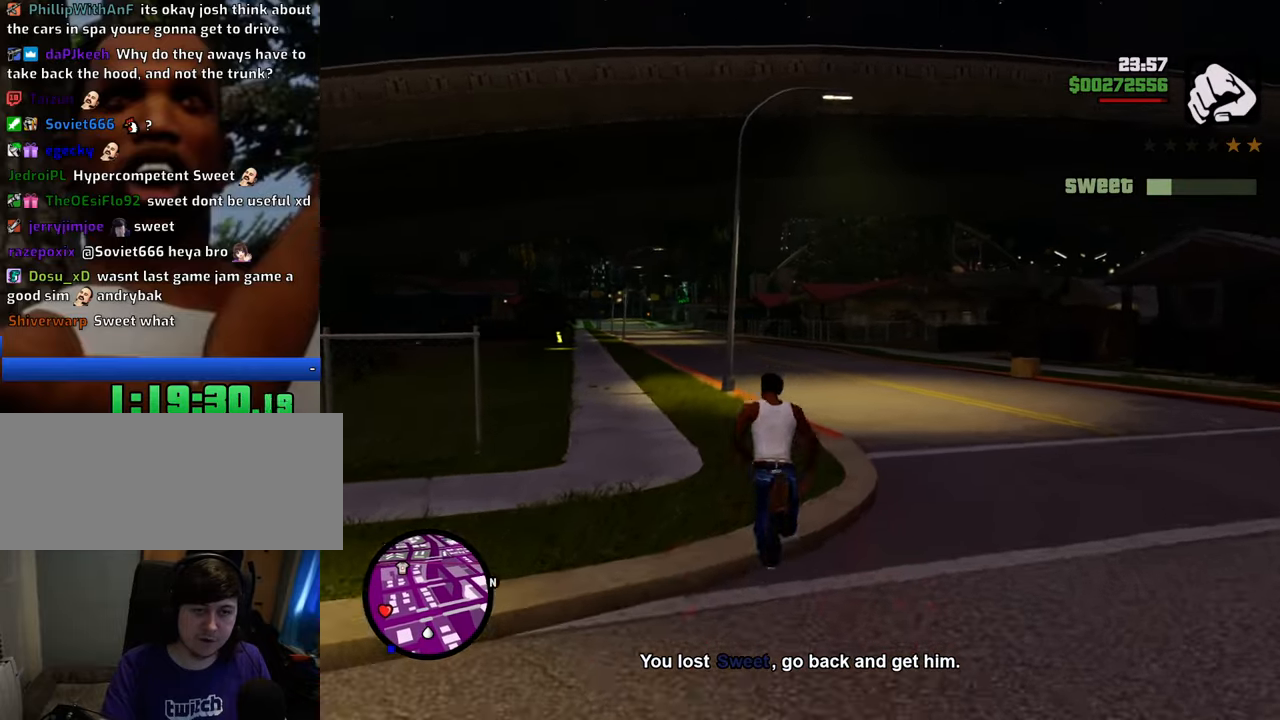
{"keys": ["shift", "w"], "mouse": [], "events": [[217, "space", "up"], [401, "shift", "down"]]}
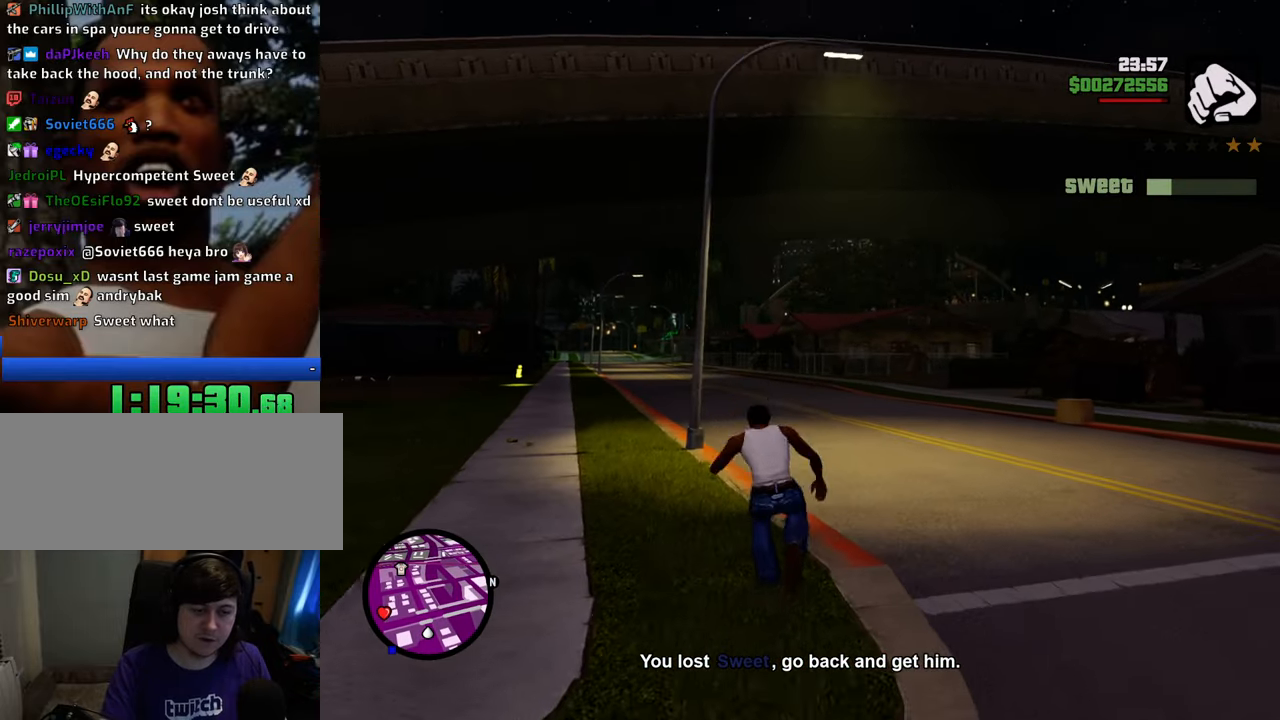
{"keys": ["w"], "mouse": [], "events": [[50, "shift", "up"]]}
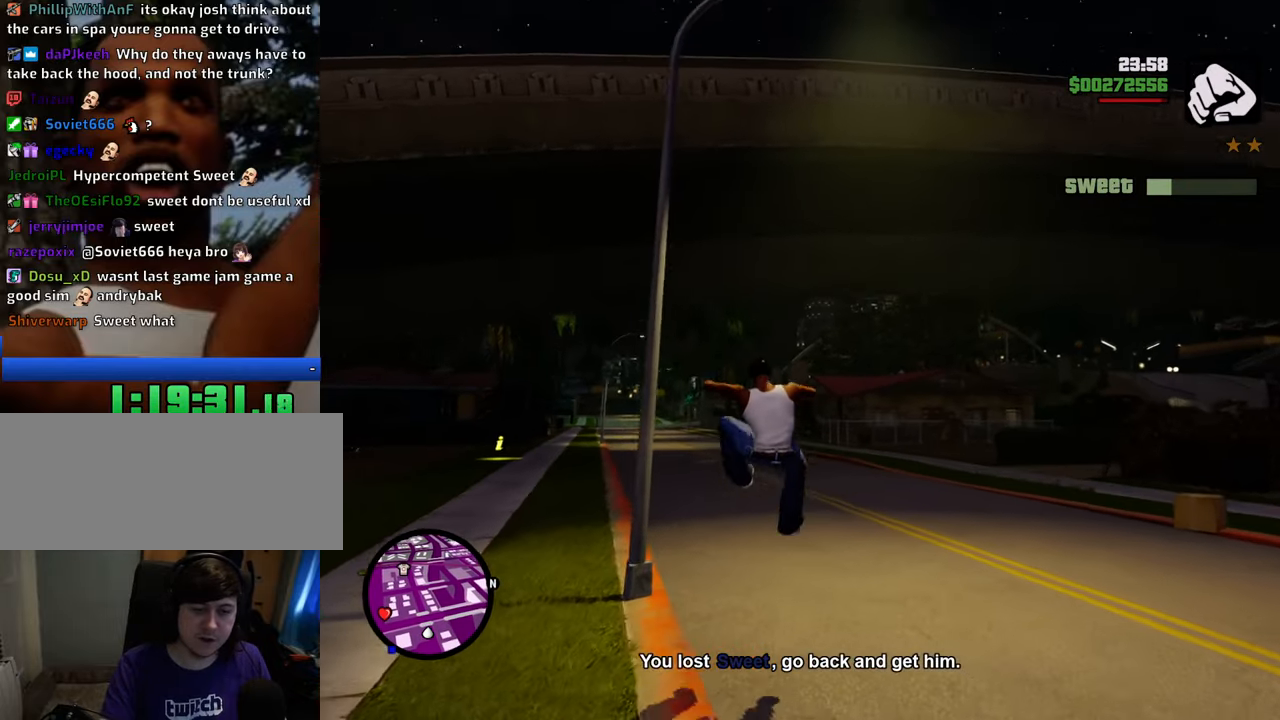
{"keys": ["w"], "mouse": [], "events": []}
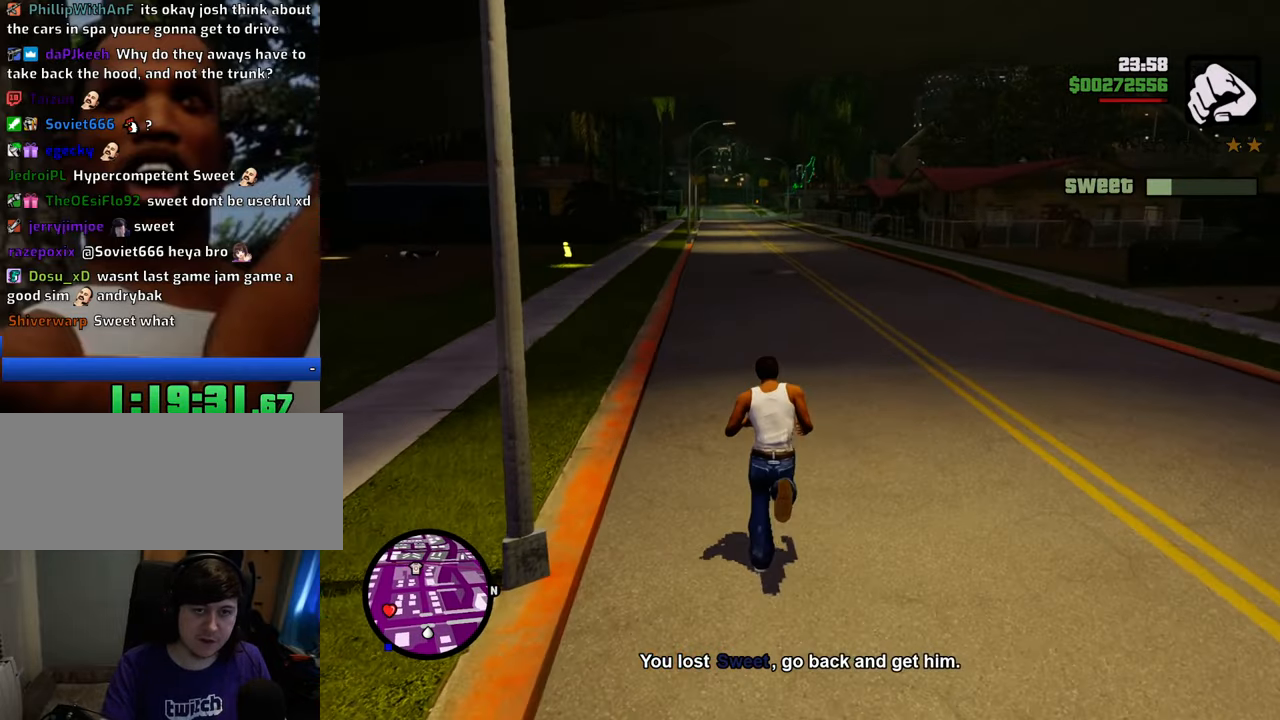
{"keys": ["shift", "w"], "mouse": [], "events": [[134, "shift", "down"], [217, "shift", "up"], [301, "shift", "down"], [401, "shift", "up"], [485, "shift", "down"]]}
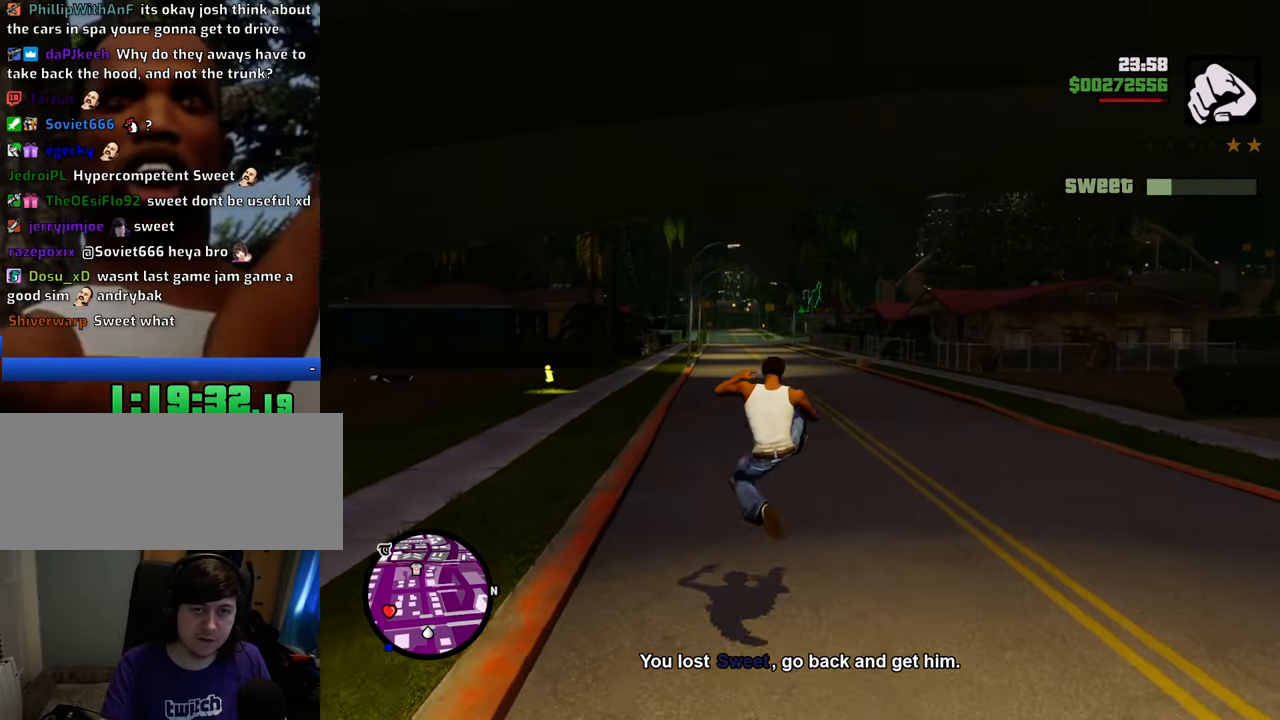
{"keys": ["w"], "mouse": [], "events": [[84, "shift", "up"]]}
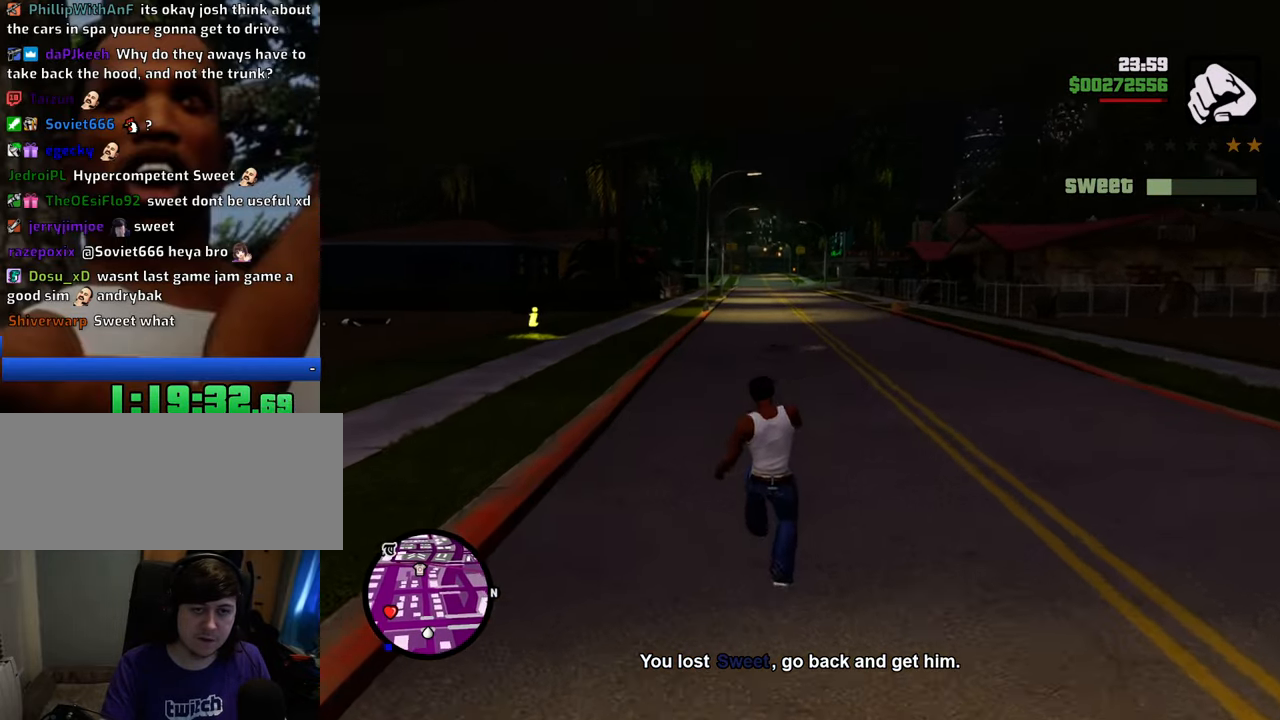
{"keys": ["w"], "mouse": [], "events": [[183, "shift", "down"], [417, "shift", "up"]]}
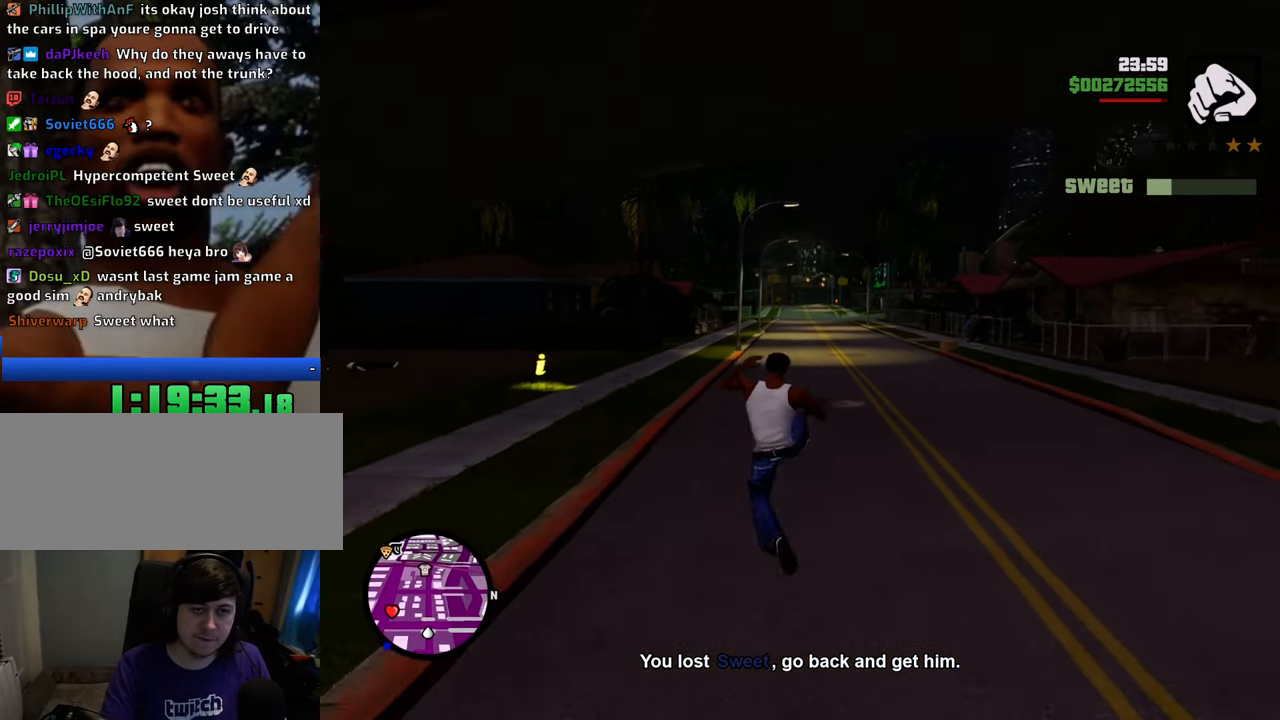
{"keys": ["w"], "mouse": [], "events": []}
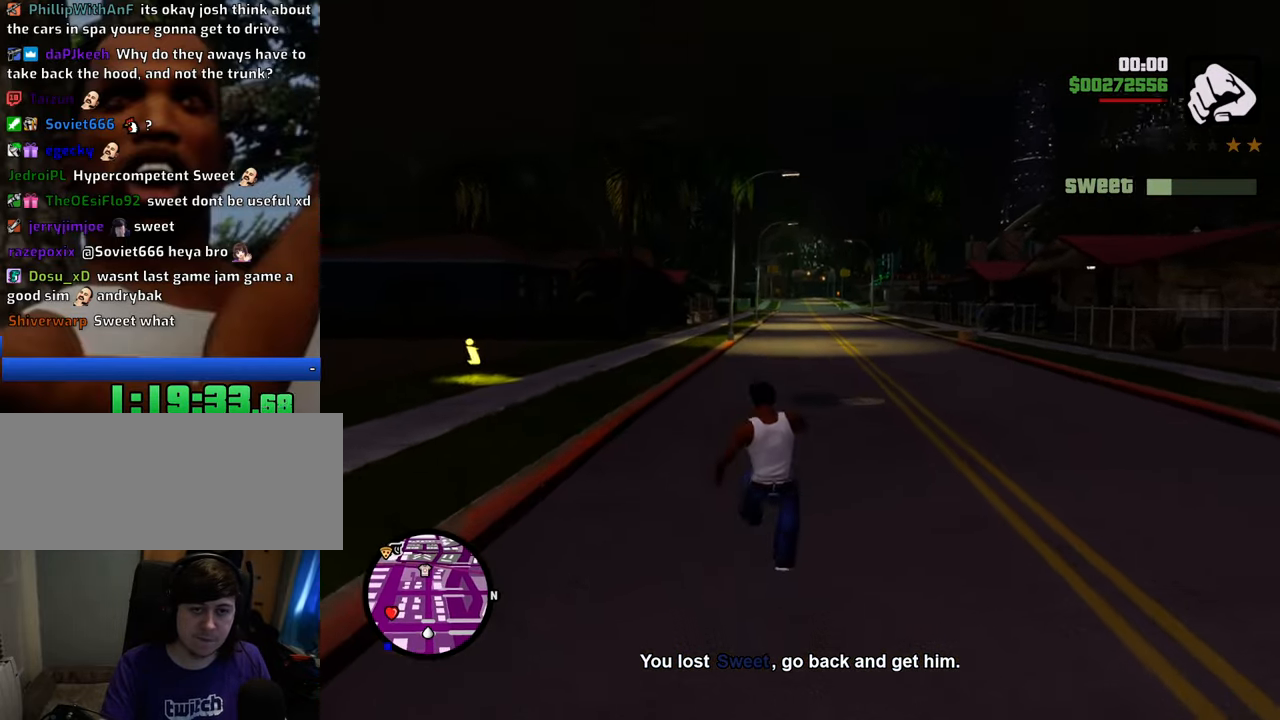
{"keys": ["w"], "mouse": [], "events": [[134, "shift", "down"], [234, "shift", "up"], [334, "shift", "down"], [418, "shift", "up"]]}
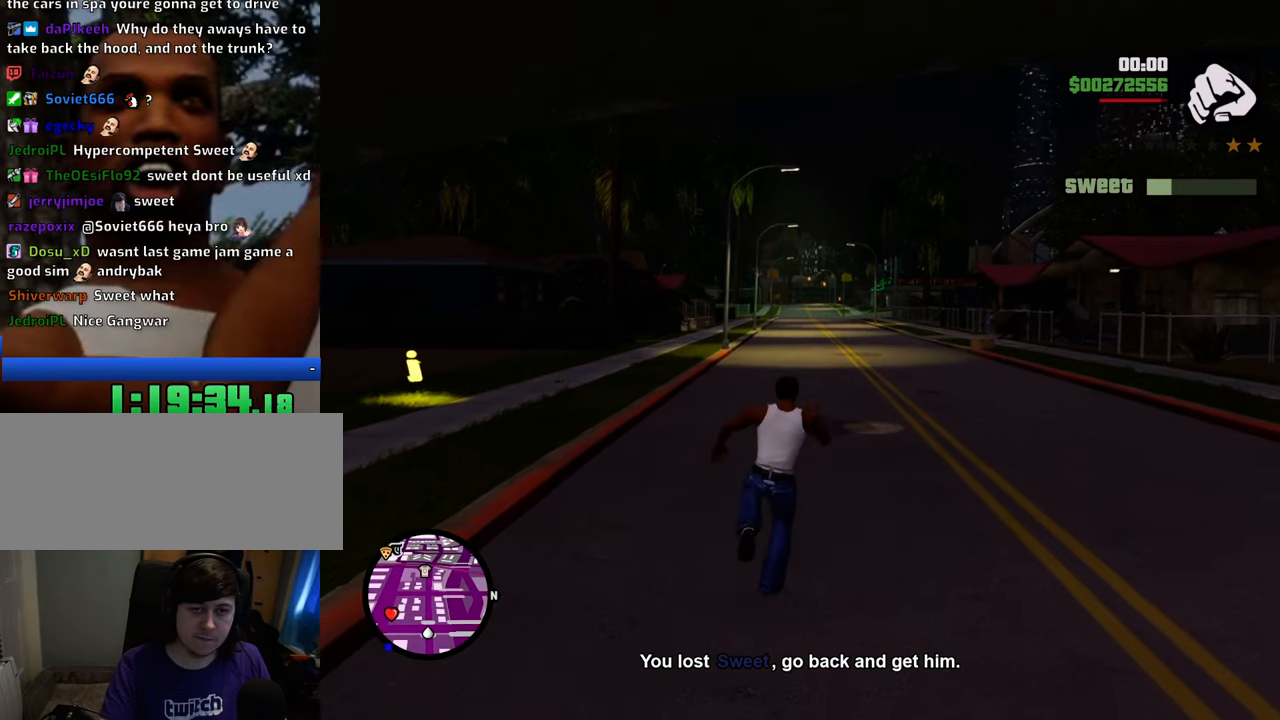
{"keys": ["w"], "mouse": [], "events": []}